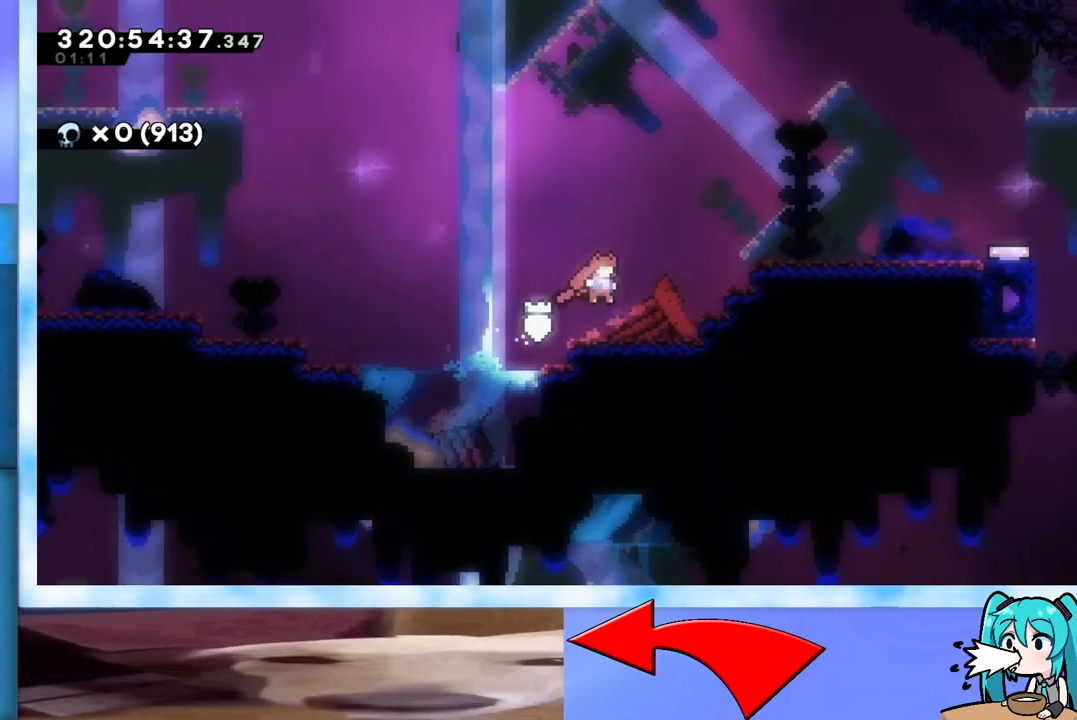
Gameplay with keyboard; each line is a JSON object with the keys held at the frame after it. "events" lists presses ("down") and releases ("up") of "dash", "demo", "down", "grab", "j2", "jump", "left", "pause", "right" and "up" between this image and that frame as [ms after this image, input, new state], when the widget could be followed in between. No other keys are recorded. Mouse input is not recorded. Key names are as the overlay labels them; some are game actions (e.g. jump) rather than physical keys.
{"keys": ["jump", "right", "up"], "events": [[16, "jump", "up"], [16, "up", "up"], [66, "right", "up"], [200, "jump", "down"], [200, "right", "down"], [200, "up", "down"], [383, "dash", "down"], [483, "dash", "up"]]}
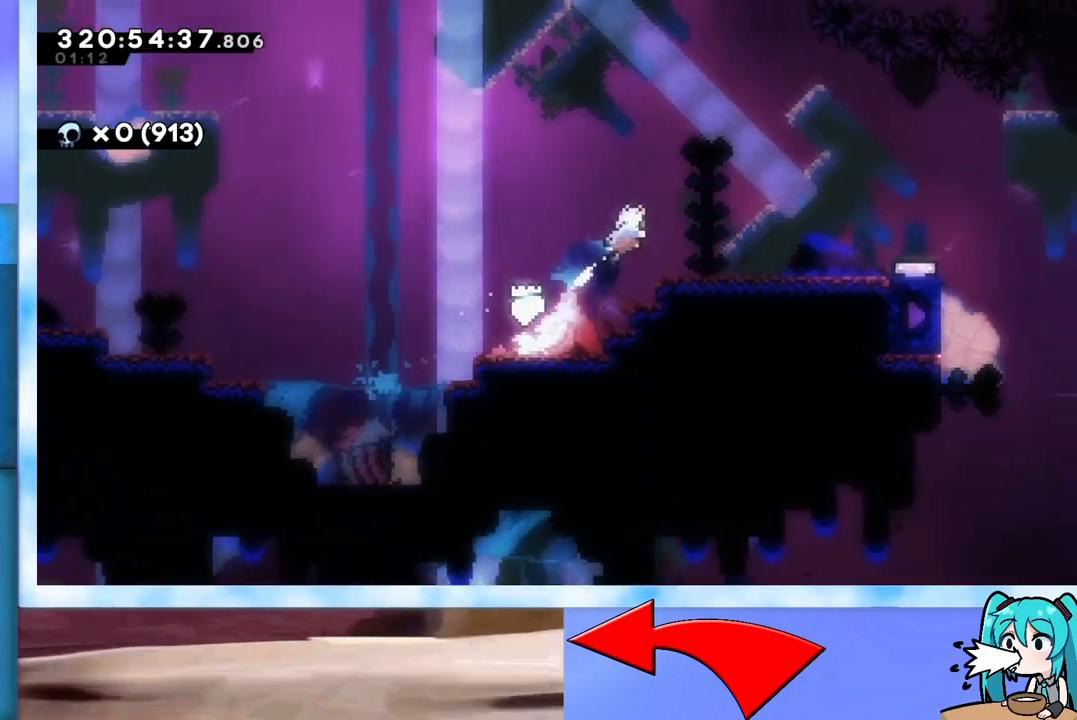
{"keys": ["right"], "events": [[134, "jump", "up"], [134, "up", "up"]]}
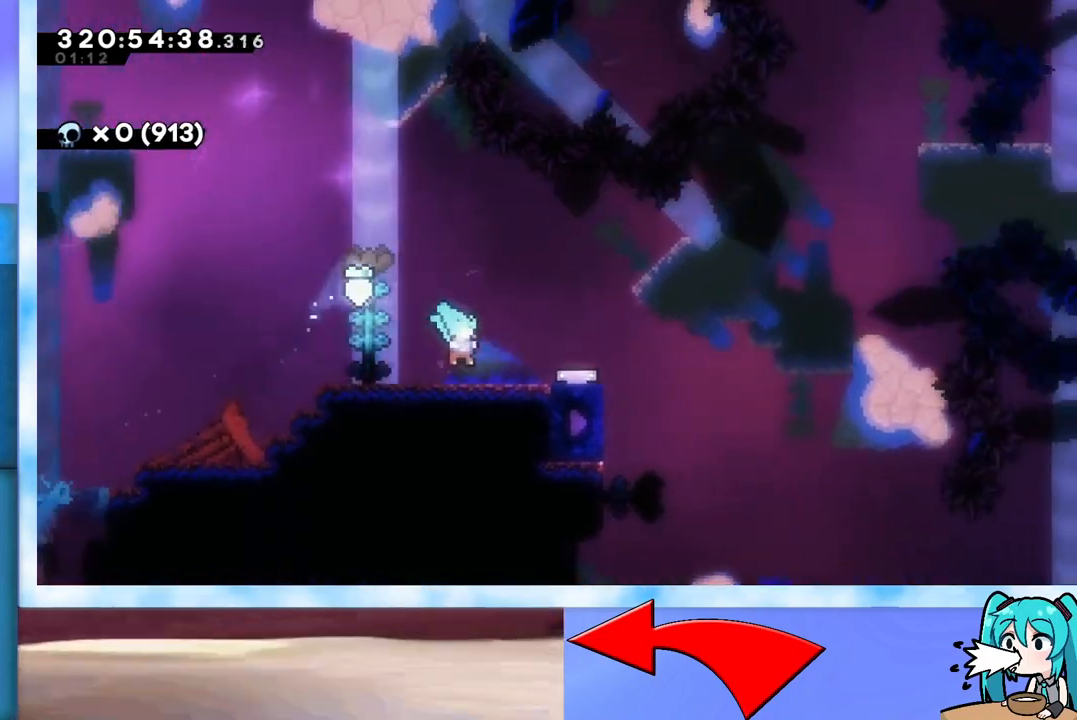
{"keys": [], "events": [[333, "right", "up"]]}
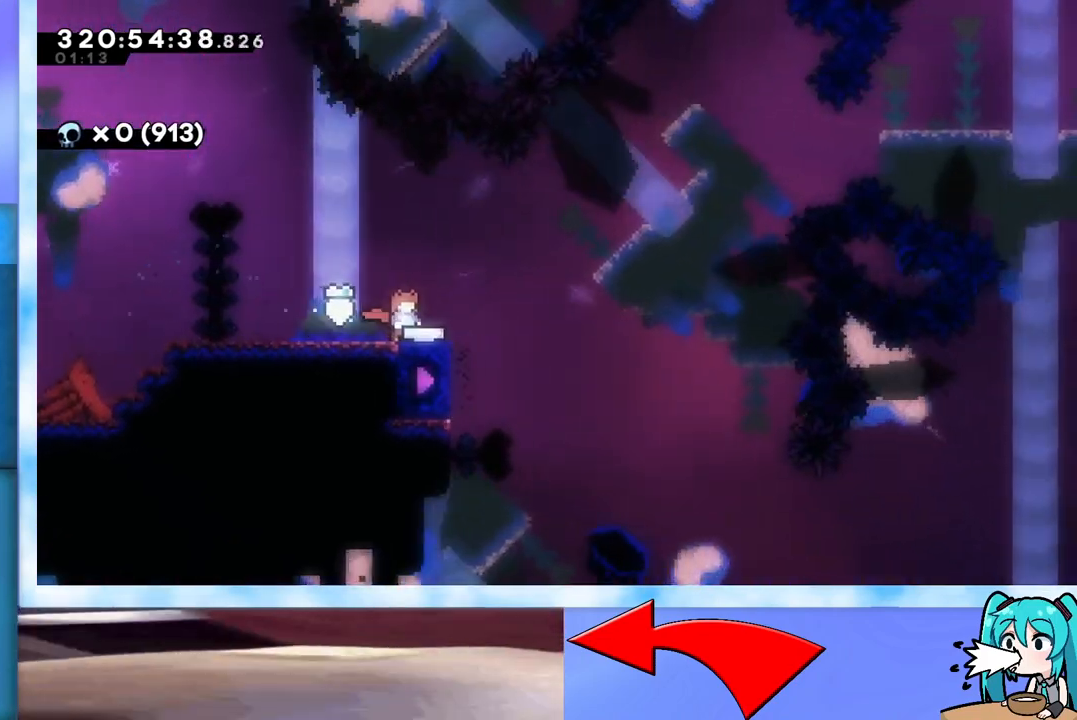
{"keys": [], "events": [[384, "right", "down"], [434, "right", "up"]]}
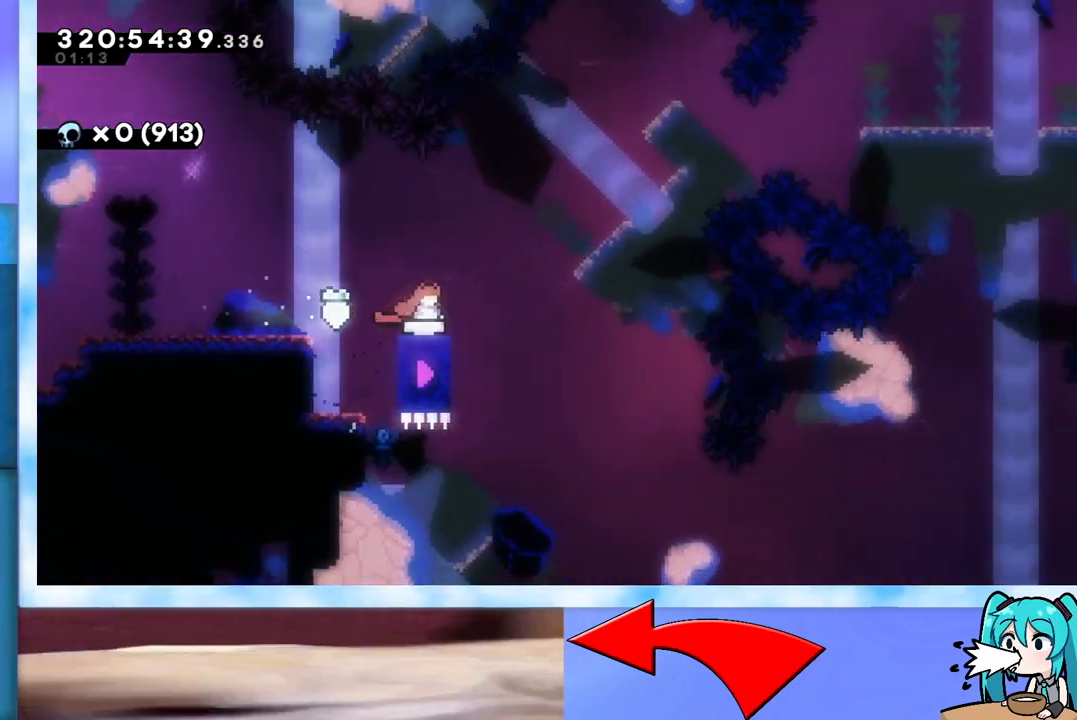
{"keys": [], "events": []}
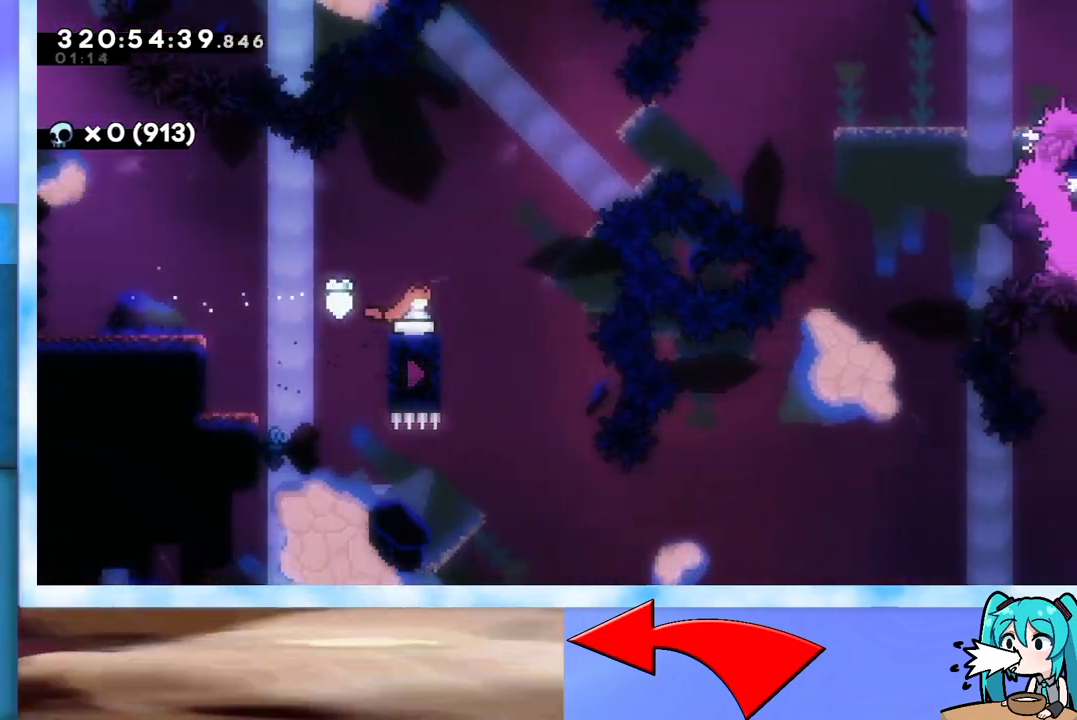
{"keys": [], "events": []}
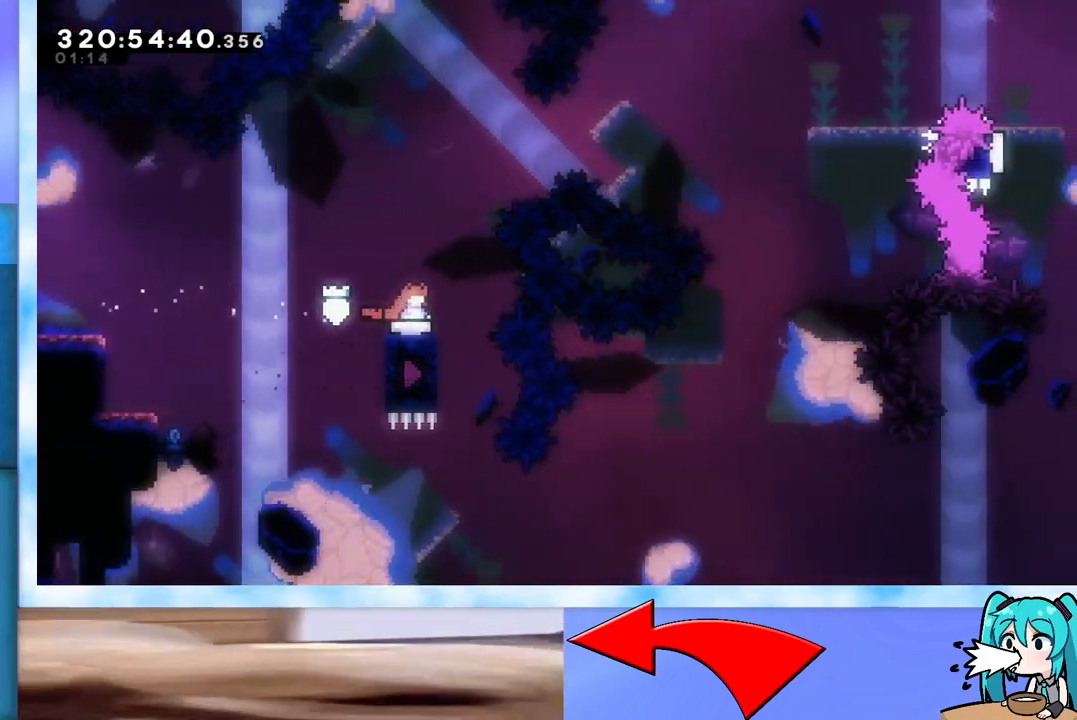
{"keys": ["right"], "events": [[66, "dash", "down"], [66, "down", "down"], [250, "dash", "up"], [250, "right", "down"], [300, "down", "up"]]}
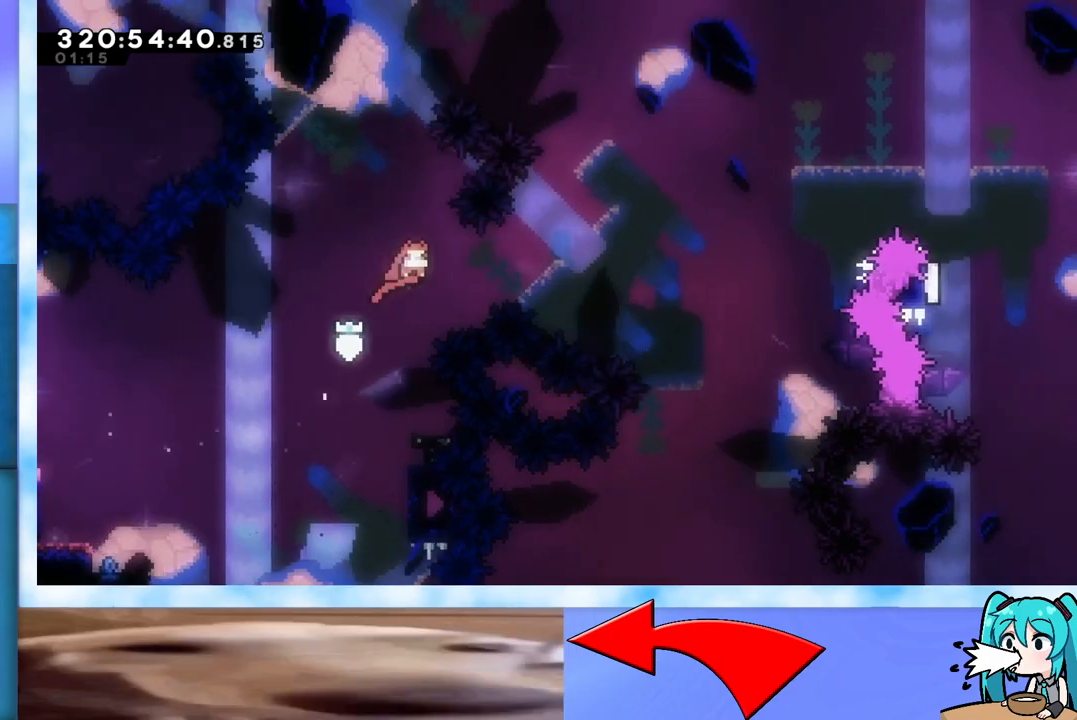
{"keys": ["grab", "right"], "events": [[134, "dash", "down"], [167, "dash", "up"], [267, "grab", "down"]]}
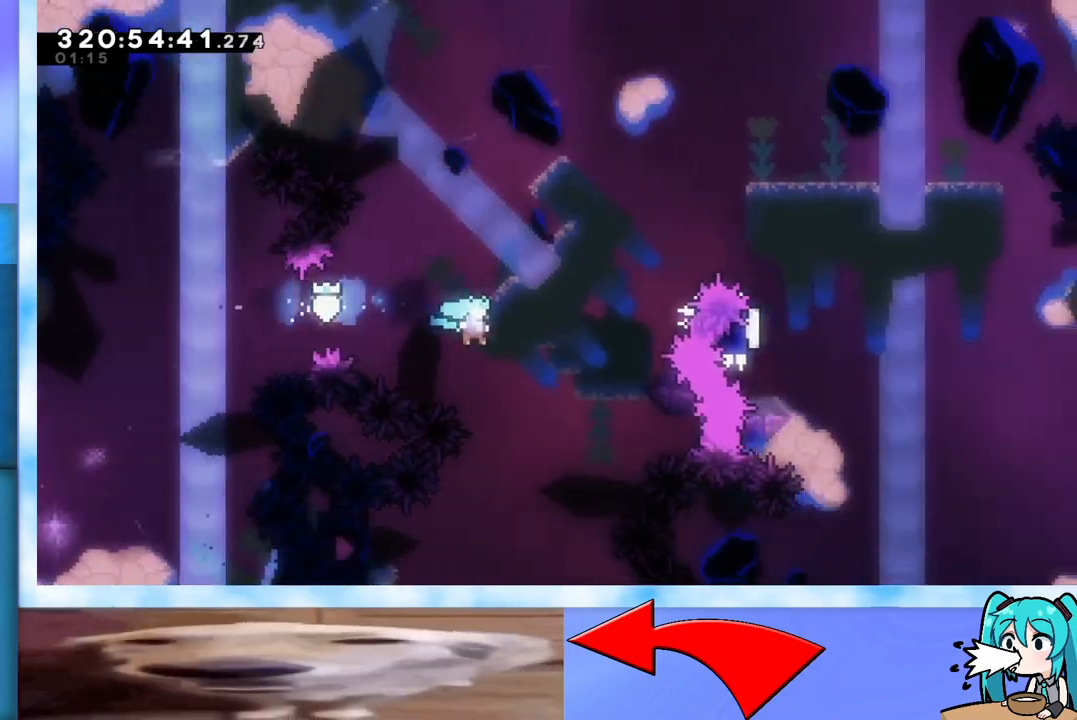
{"keys": ["grab"], "events": [[50, "right", "up"], [233, "left", "down"], [467, "left", "up"]]}
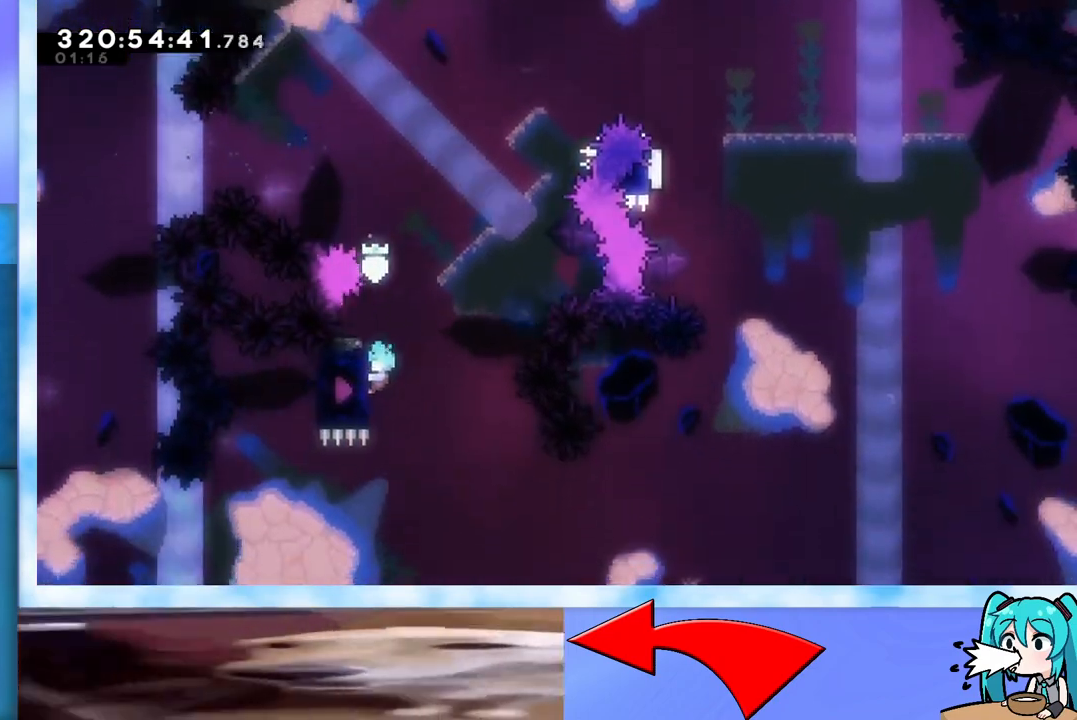
{"keys": [], "events": [[17, "jump", "down"], [267, "grab", "up"], [267, "jump", "up"], [300, "right", "down"], [451, "right", "up"]]}
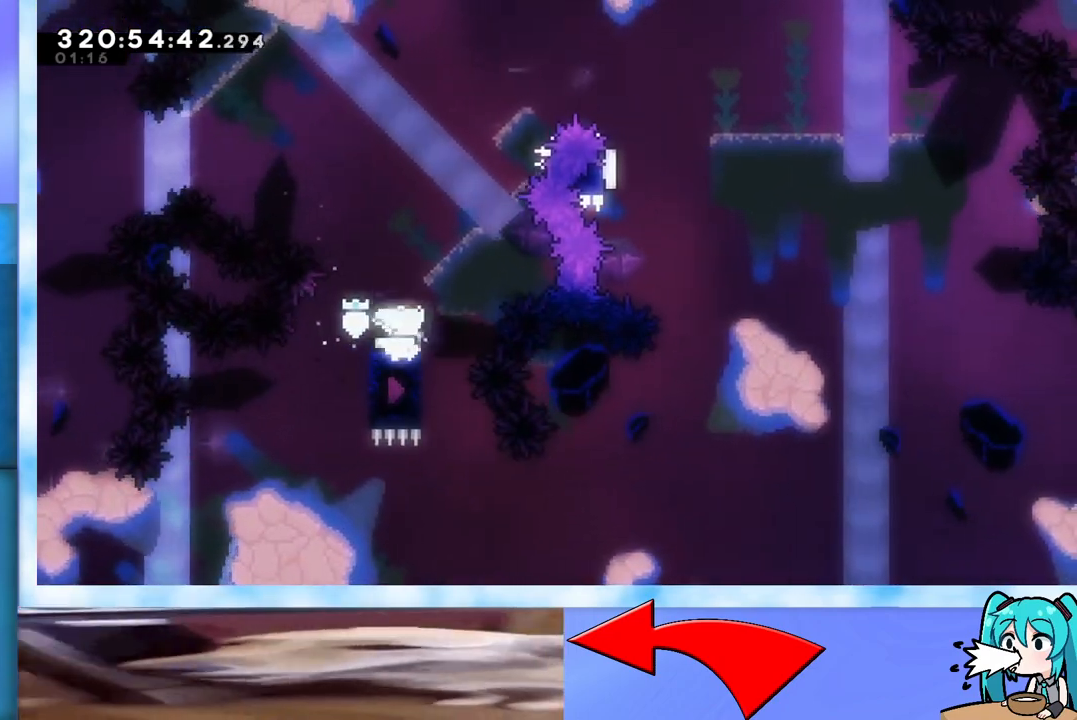
{"keys": [], "events": [[33, "down", "down"], [83, "dash", "down"], [216, "dash", "up"], [216, "down", "up"], [267, "right", "down"], [467, "right", "up"]]}
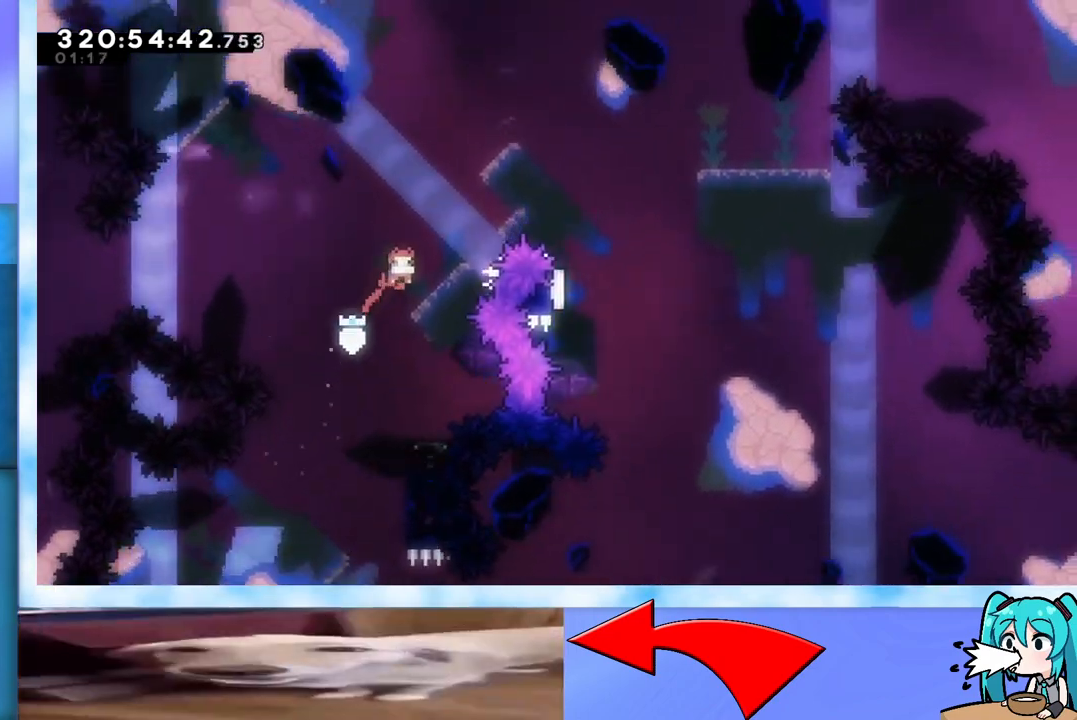
{"keys": ["grab", "right", "up"], "events": [[100, "right", "down"], [100, "up", "down"], [150, "dash", "down"], [234, "dash", "up"], [334, "grab", "down"]]}
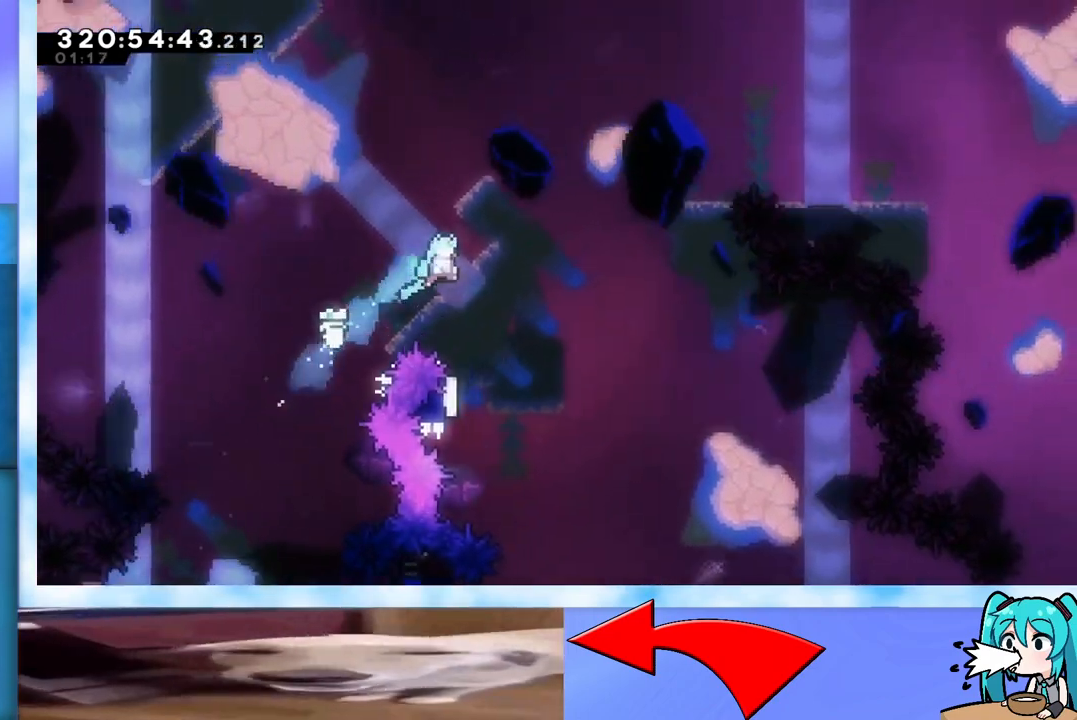
{"keys": ["grab", "right"], "events": [[116, "right", "up"], [116, "up", "up"], [300, "left", "down"], [483, "left", "up"], [483, "right", "down"]]}
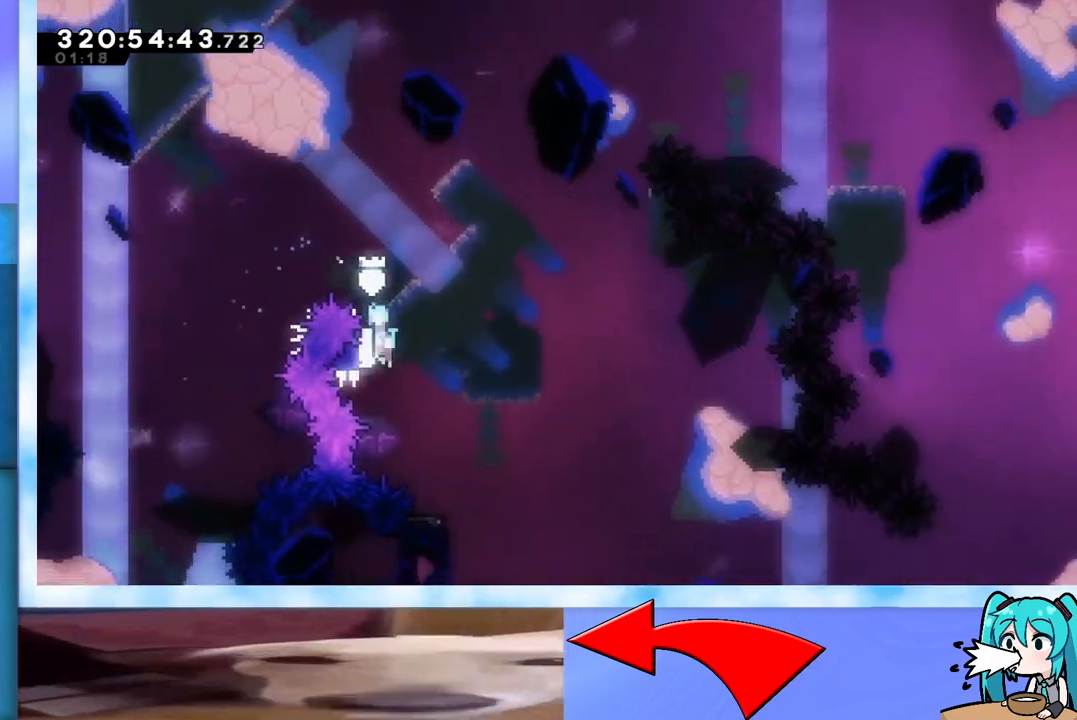
{"keys": ["right"], "events": [[33, "jump", "down"], [217, "grab", "up"], [217, "jump", "up"]]}
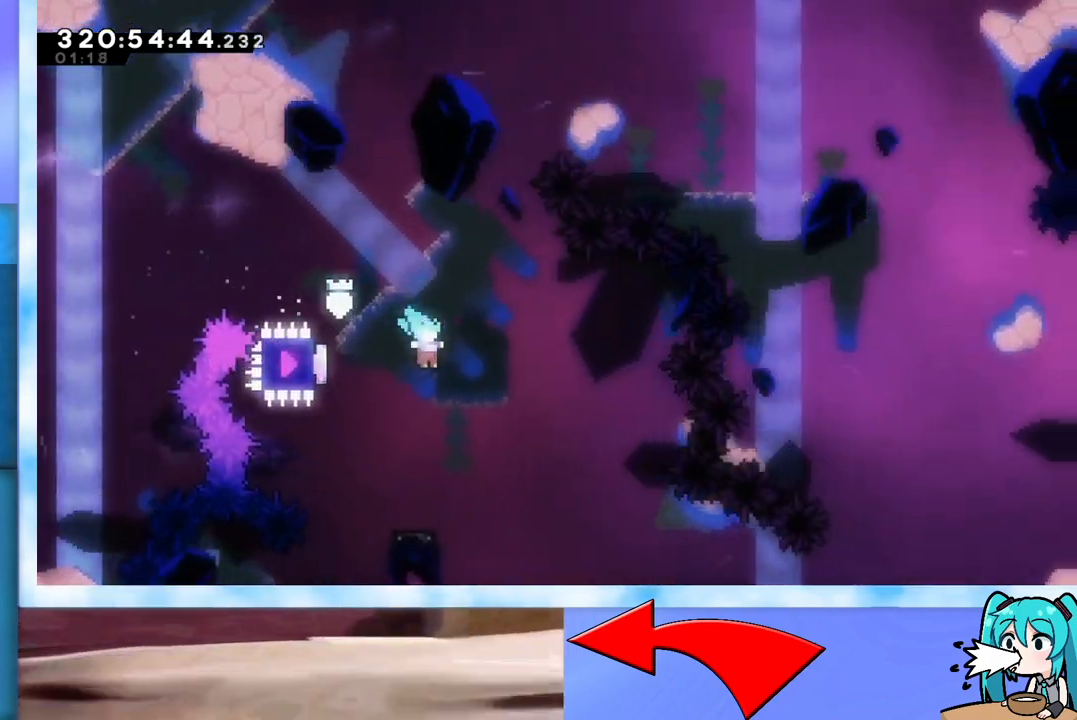
{"keys": ["right"], "events": [[133, "right", "up"], [283, "right", "down"]]}
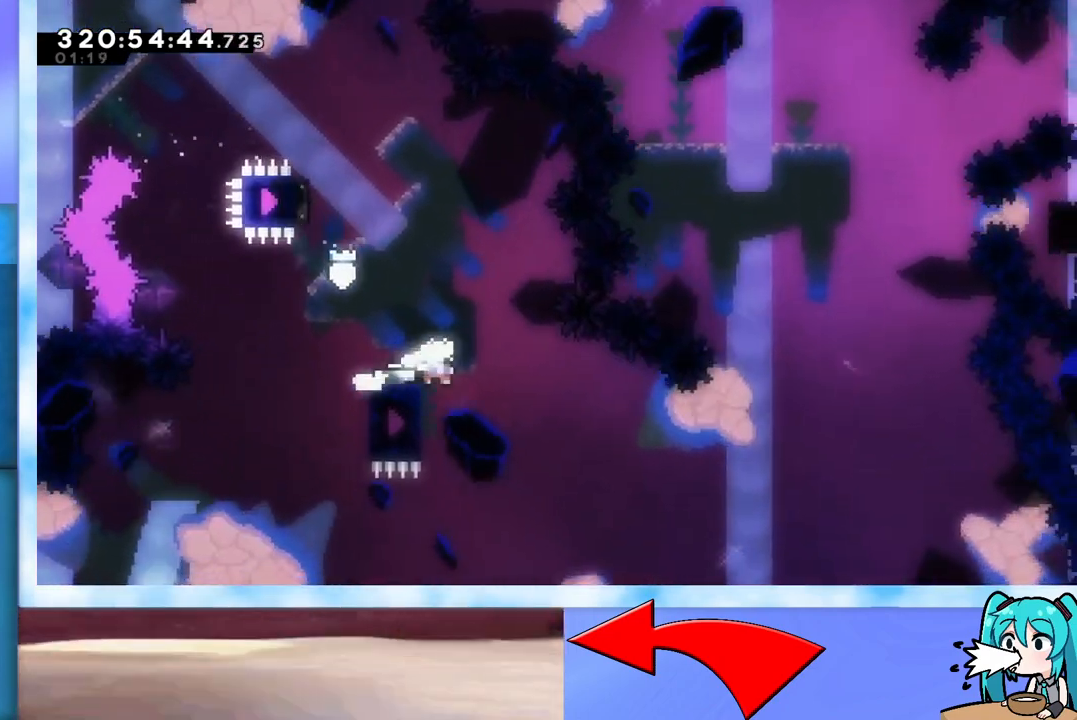
{"keys": ["grab"], "events": [[84, "right", "up"], [117, "left", "down"], [167, "dash", "down"], [317, "dash", "up"], [367, "grab", "down"], [501, "left", "up"]]}
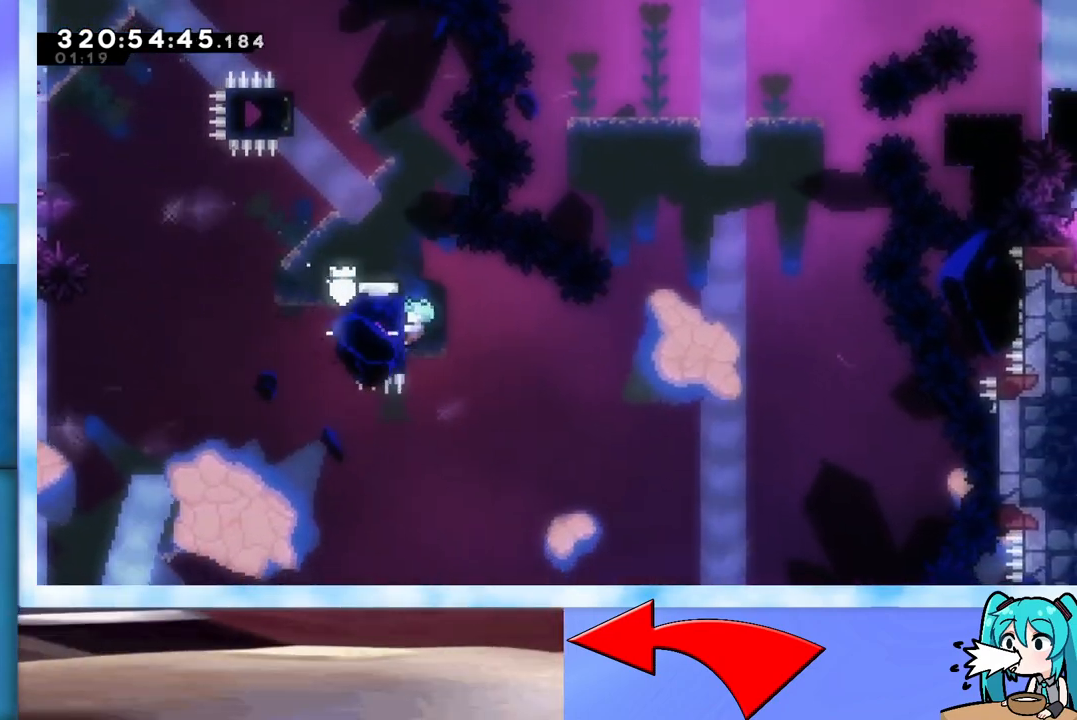
{"keys": ["grab"], "events": [[183, "down", "down"], [267, "down", "up"]]}
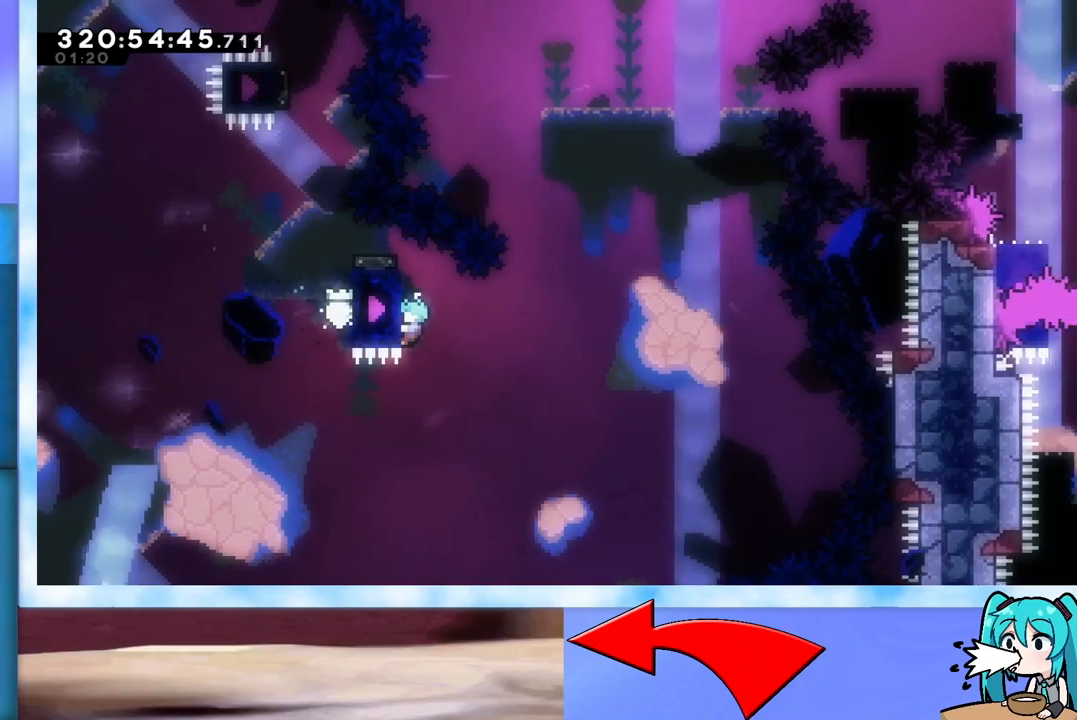
{"keys": ["grab", "up"], "events": [[434, "up", "down"]]}
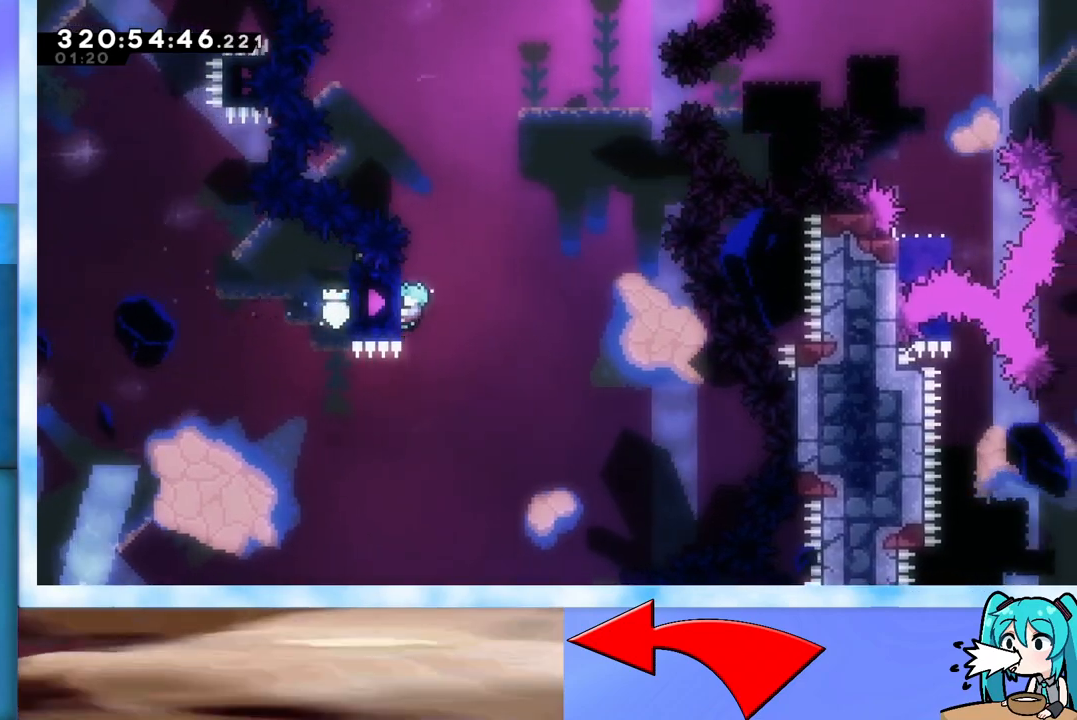
{"keys": ["grab", "up"], "events": []}
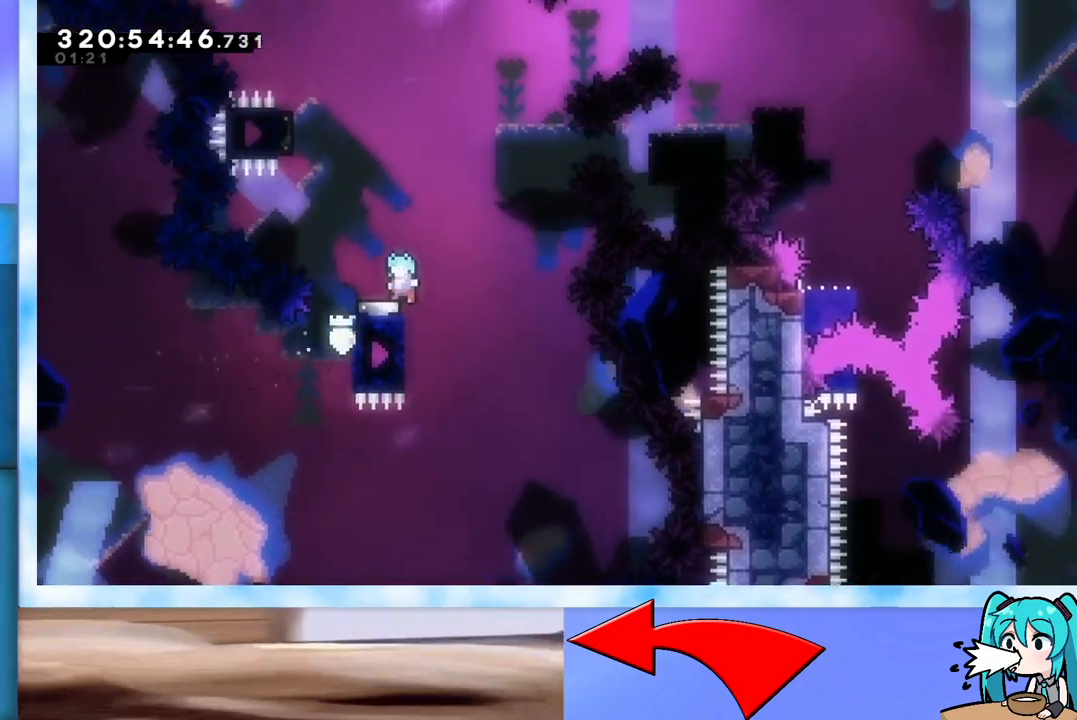
{"keys": [], "events": [[84, "grab", "up"], [134, "up", "up"], [217, "dash", "down"], [317, "dash", "up"]]}
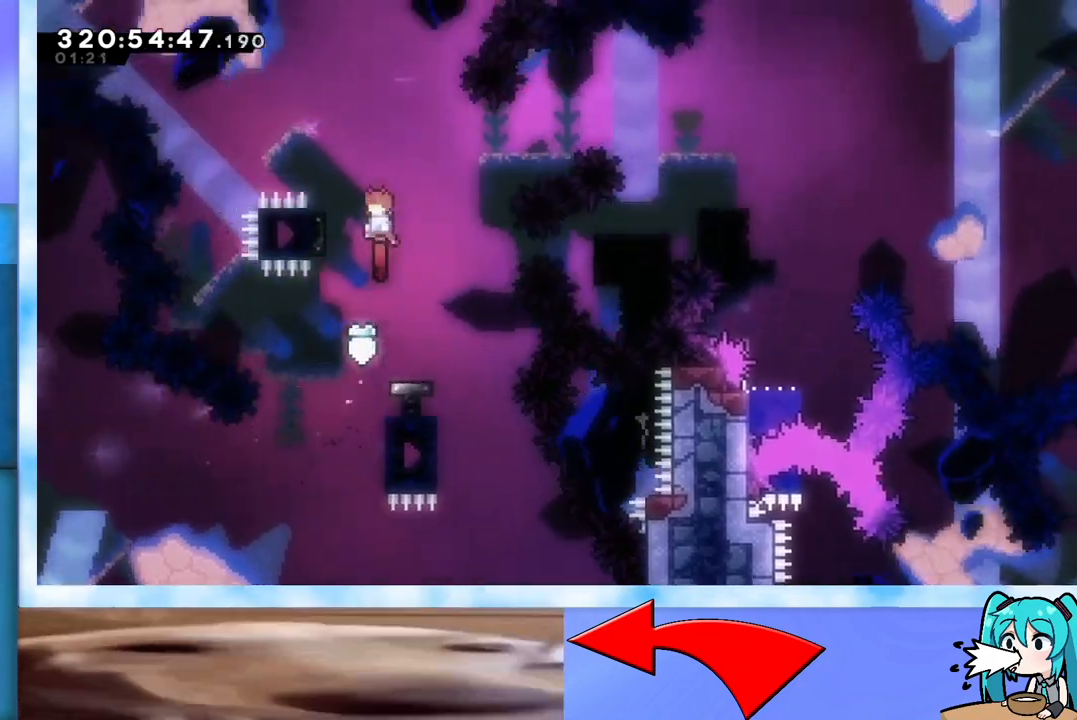
{"keys": ["demo", "right"], "events": [[100, "right", "down"], [150, "right", "up"], [284, "demo", "down"], [284, "left", "down"], [417, "left", "up"], [417, "right", "down"]]}
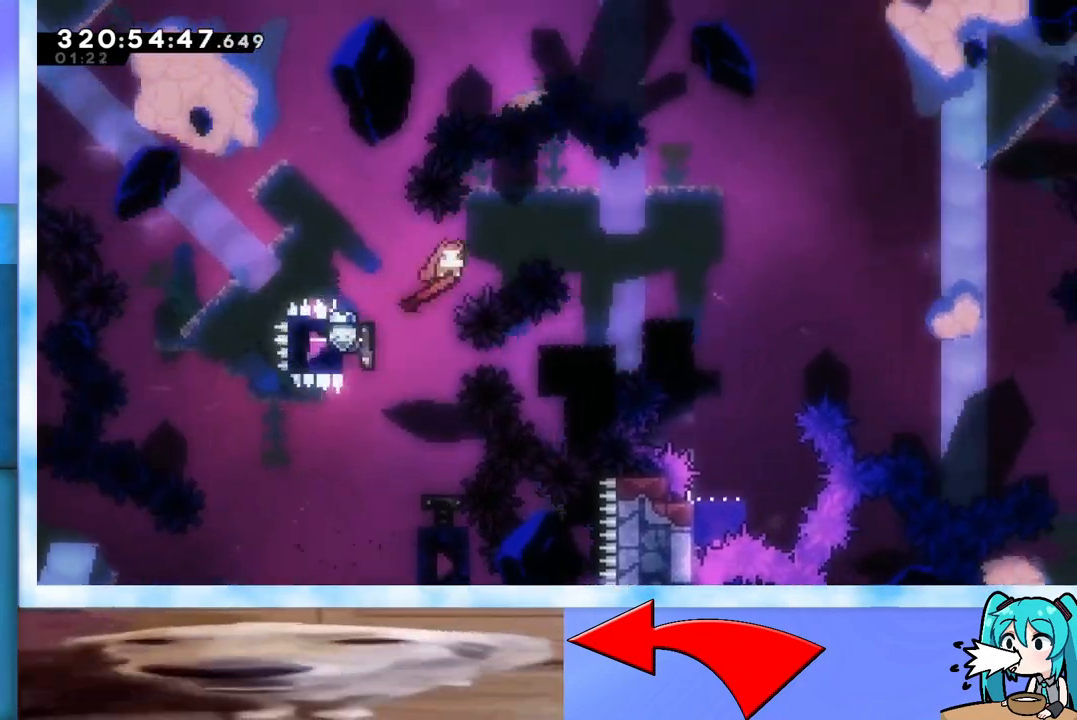
{"keys": ["right"], "events": [[17, "demo", "up"]]}
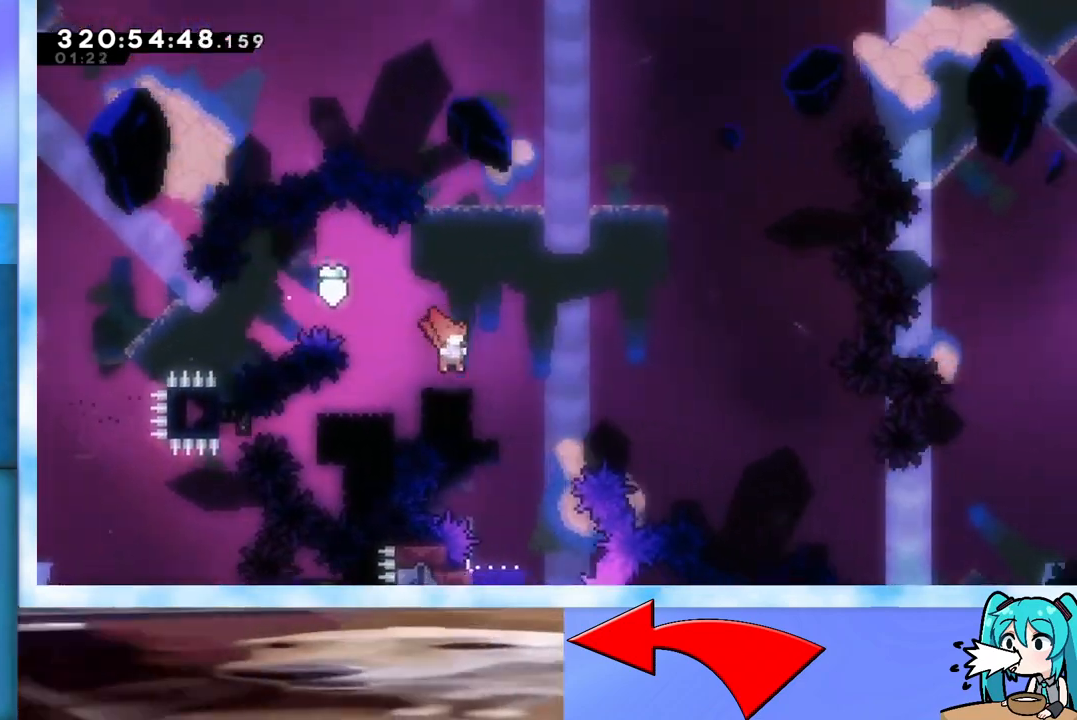
{"keys": ["jump"], "events": [[167, "right", "up"], [500, "jump", "down"]]}
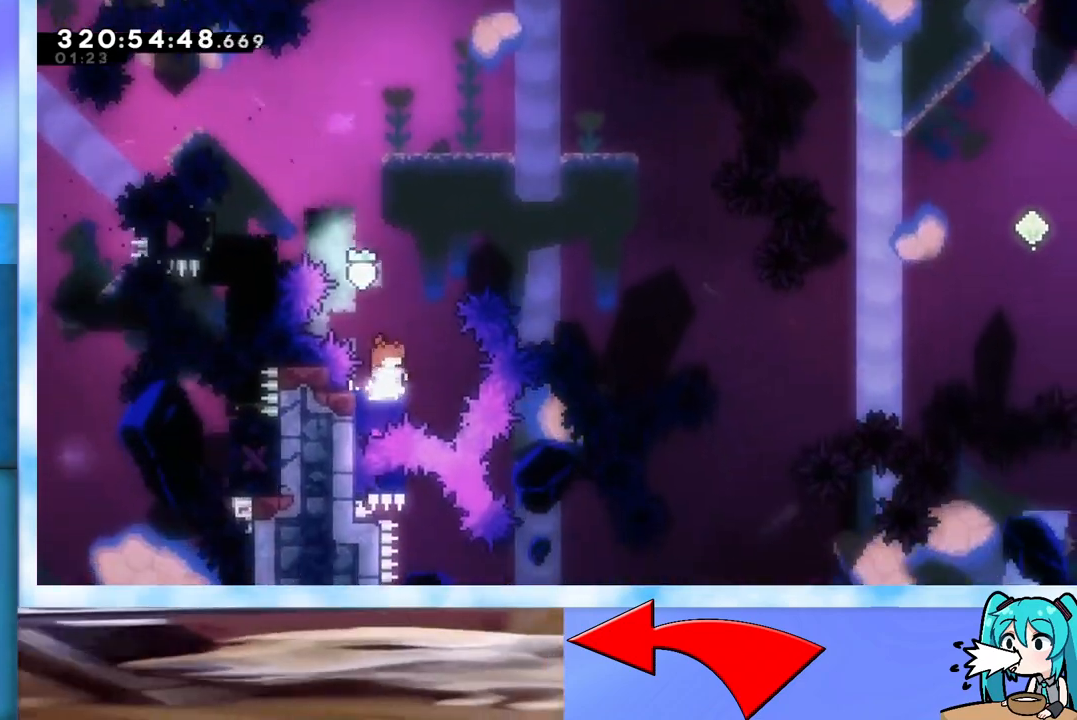
{"keys": ["jump", "left", "up"], "events": [[484, "left", "down"], [484, "up", "down"]]}
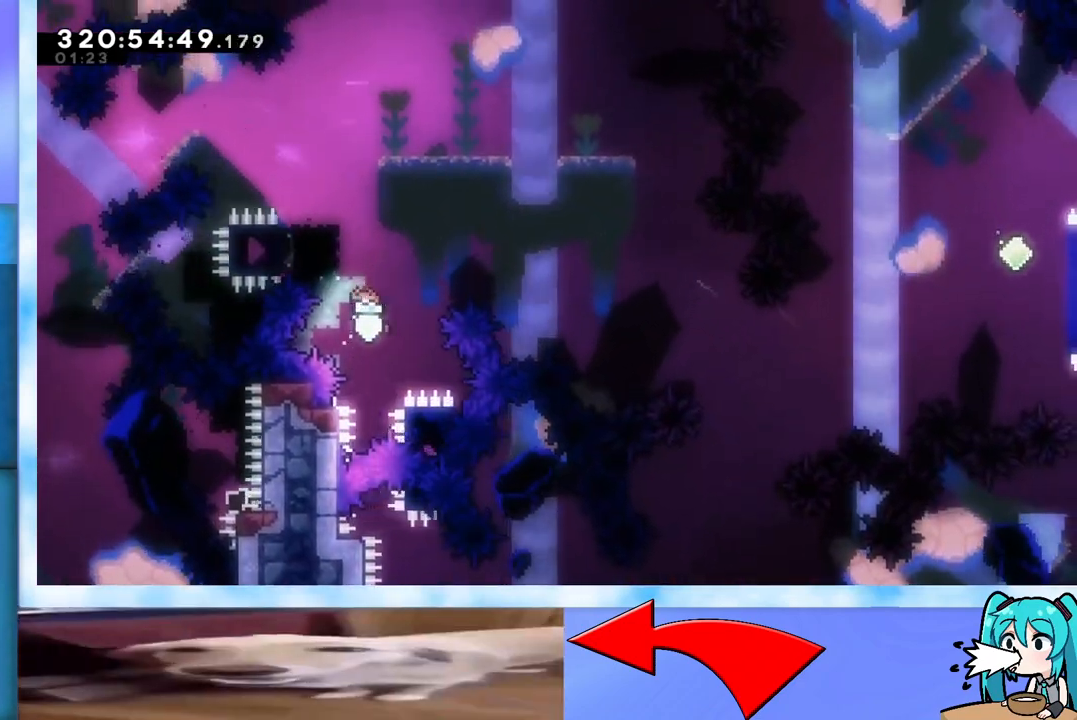
{"keys": ["grab", "jump", "right"], "events": [[33, "dash", "down"], [117, "dash", "up"], [167, "right", "down"], [217, "grab", "down"], [217, "left", "up"], [267, "up", "up"]]}
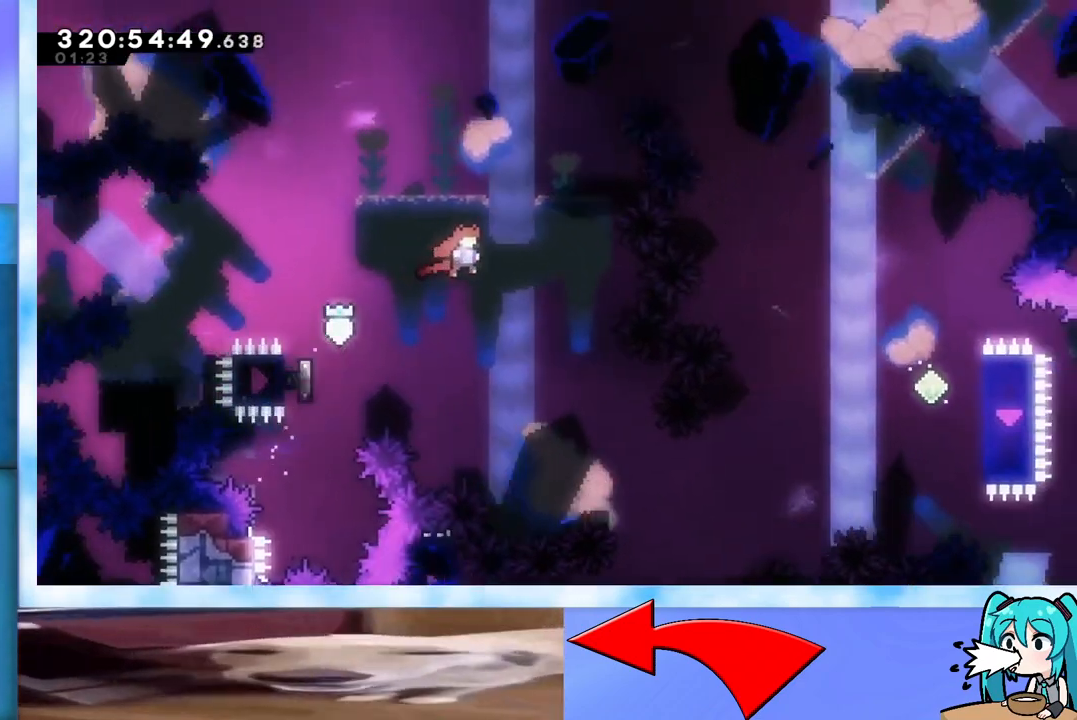
{"keys": ["grab", "jump", "right"], "events": []}
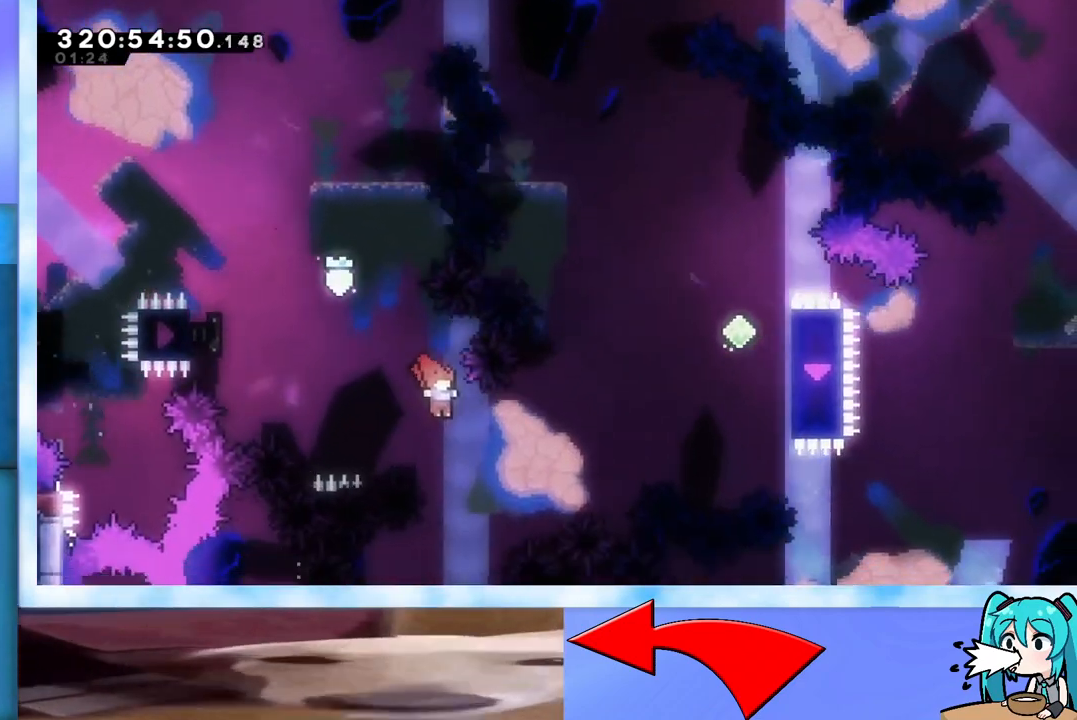
{"keys": ["grab", "jump"], "events": [[67, "right", "up"], [150, "left", "down"], [250, "jump", "up"], [300, "left", "up"], [400, "jump", "down"]]}
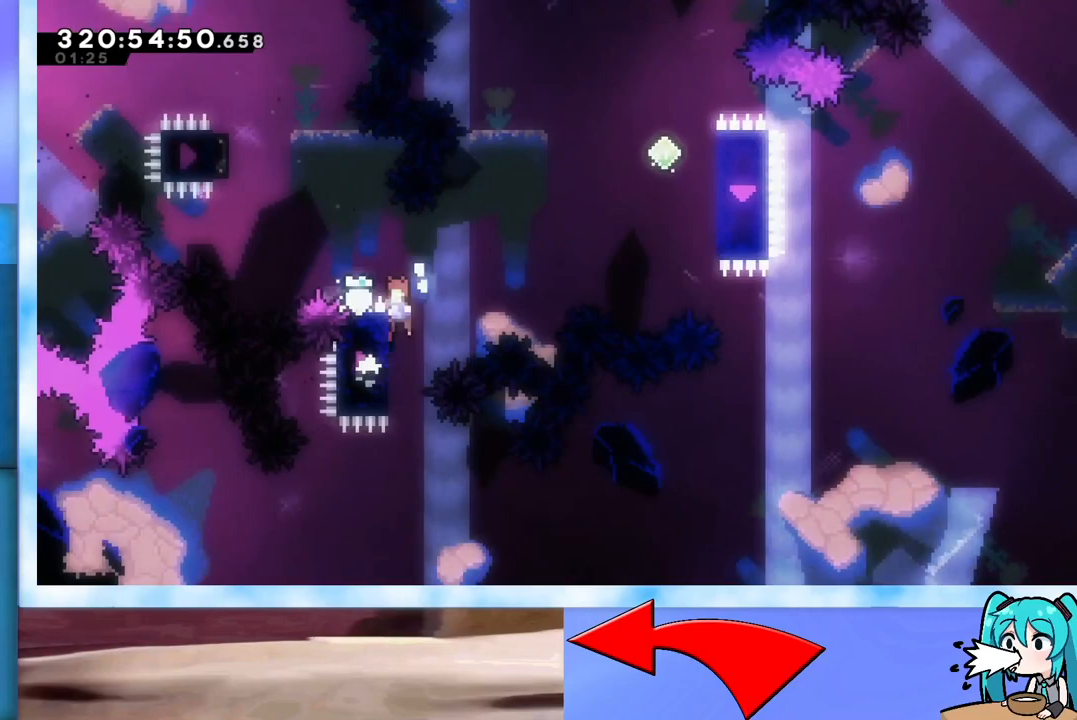
{"keys": ["right", "up"], "events": [[34, "j2", "down"], [34, "right", "down"], [34, "up", "down"], [501, "grab", "up"], [501, "j2", "up"], [501, "jump", "up"]]}
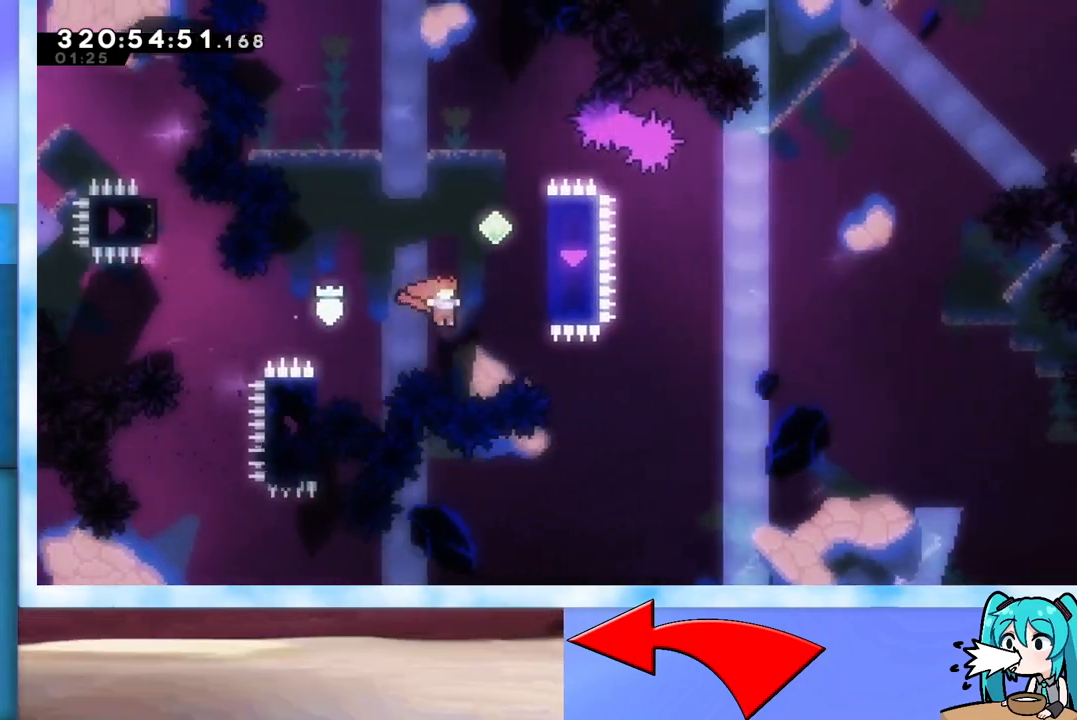
{"keys": ["grab", "right"], "events": [[50, "dash", "down"], [150, "dash", "up"], [250, "grab", "down"], [284, "up", "up"]]}
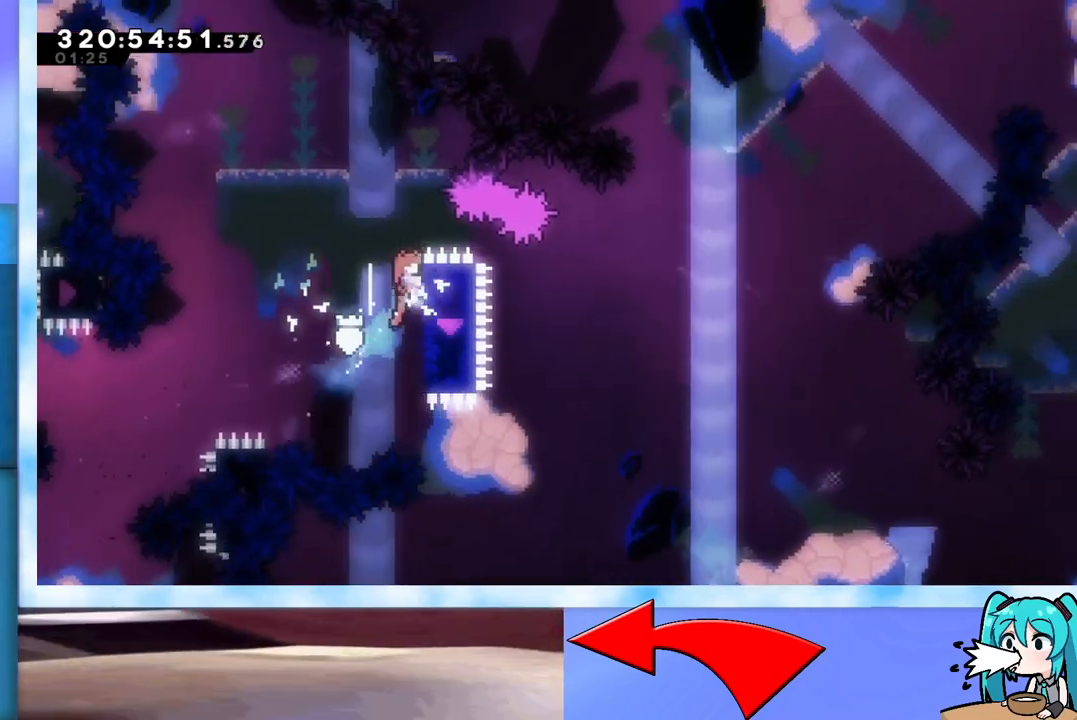
{"keys": ["grab", "jump"], "events": [[117, "left", "down"], [117, "right", "up"], [151, "jump", "down"], [484, "left", "up"]]}
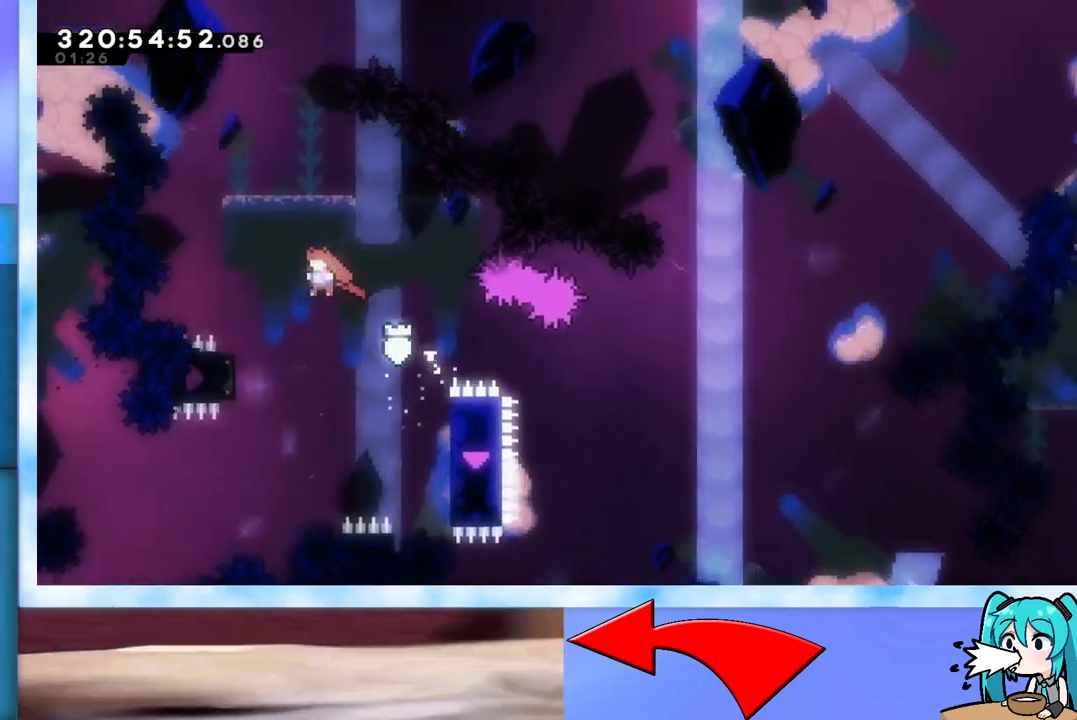
{"keys": ["grab", "jump", "up"], "events": [[167, "left", "down"], [450, "up", "down"], [500, "left", "up"]]}